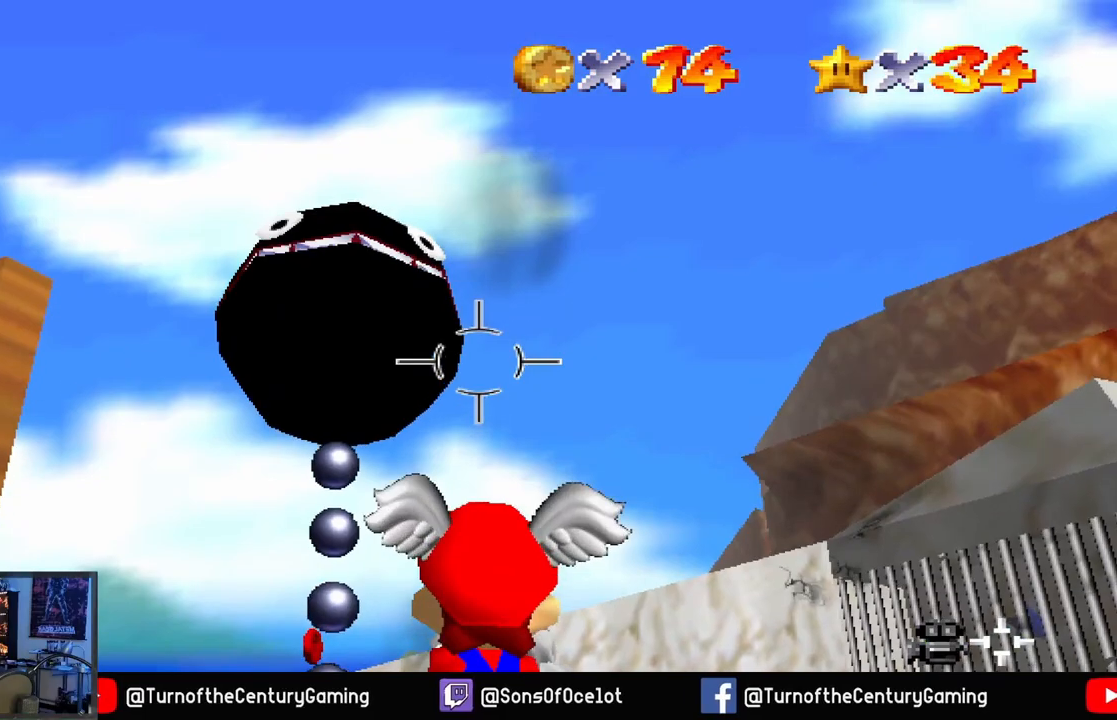
Gameplay with a controller (Xbox layout); each line is a JSON object with the inputs held at the frame after it. "events" lists button and stick changes between this image and that frame as [ms after this image, input, new state], when the widget could be followed in between.
{"buttons": [], "left_stick": "down", "right_stick": "center", "events": [[117, "right_stick", "center"], [200, "L1", "down"], [284, "L1", "up"], [484, "left_stick", "down"]]}
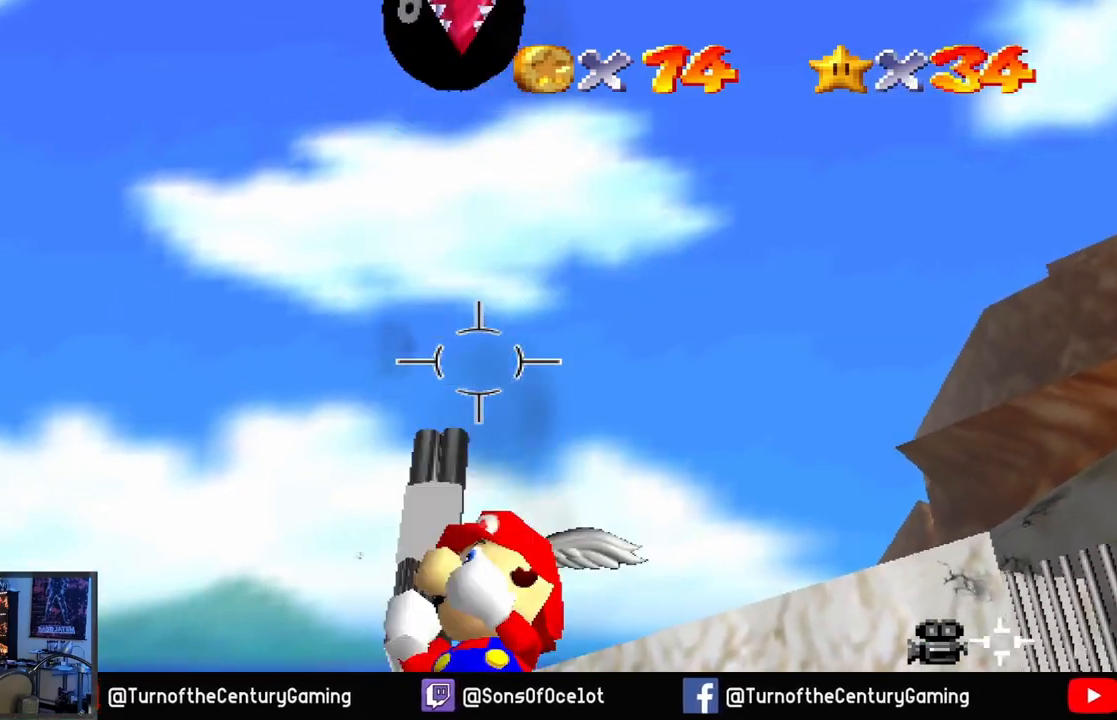
{"buttons": [], "left_stick": "down-right", "right_stick": "left", "events": [[16, "right_stick", "left"], [33, "left_stick", "down-right"]]}
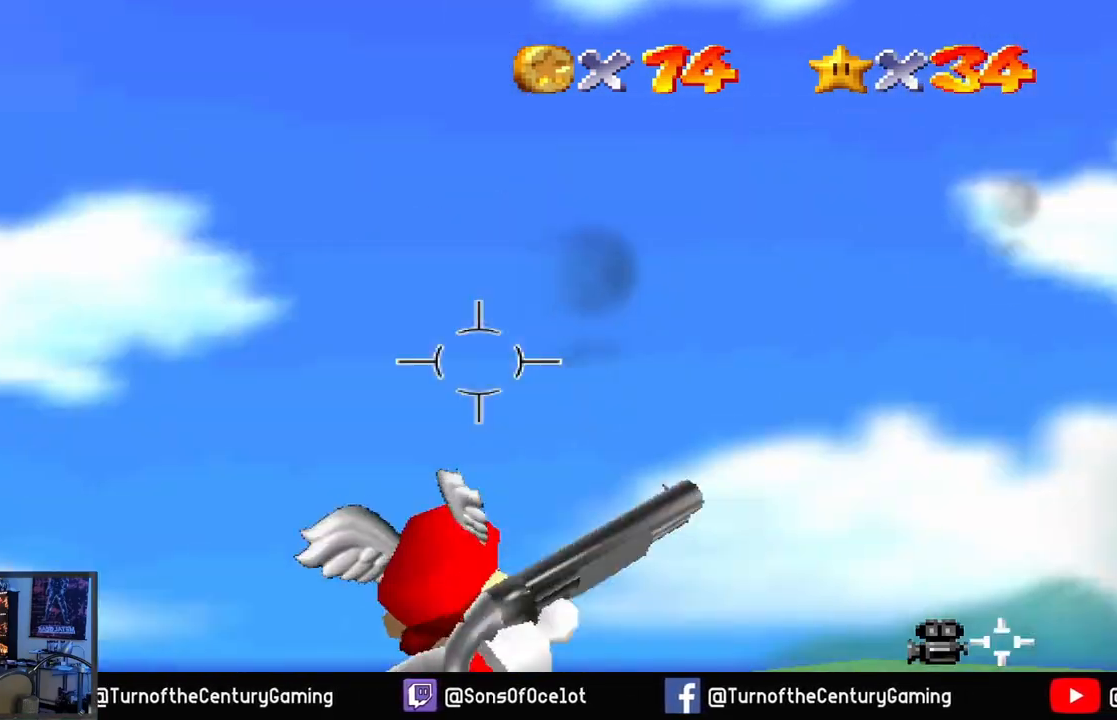
{"buttons": [], "left_stick": "up", "right_stick": "center", "events": [[17, "right_stick", "down-left"], [184, "left_stick", "right"], [284, "left_stick", "up-right"], [434, "left_stick", "up"], [484, "right_stick", "center"]]}
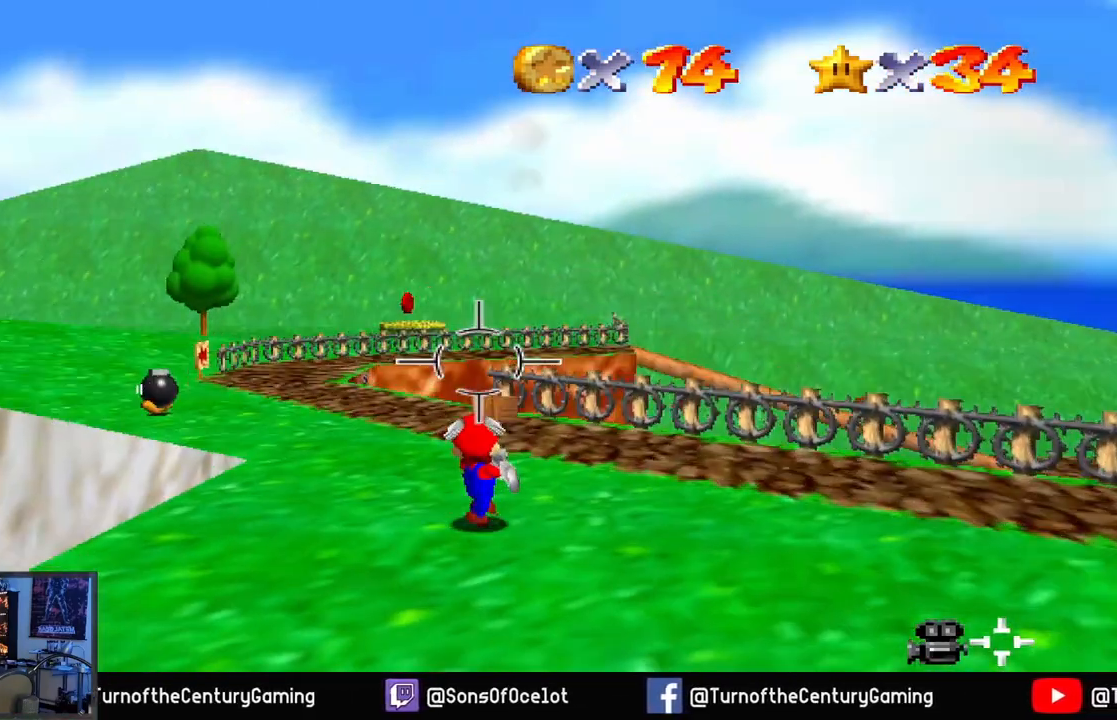
{"buttons": [], "left_stick": "up-left", "right_stick": "left", "events": [[300, "left_stick", "up-left"], [350, "right_stick", "left"]]}
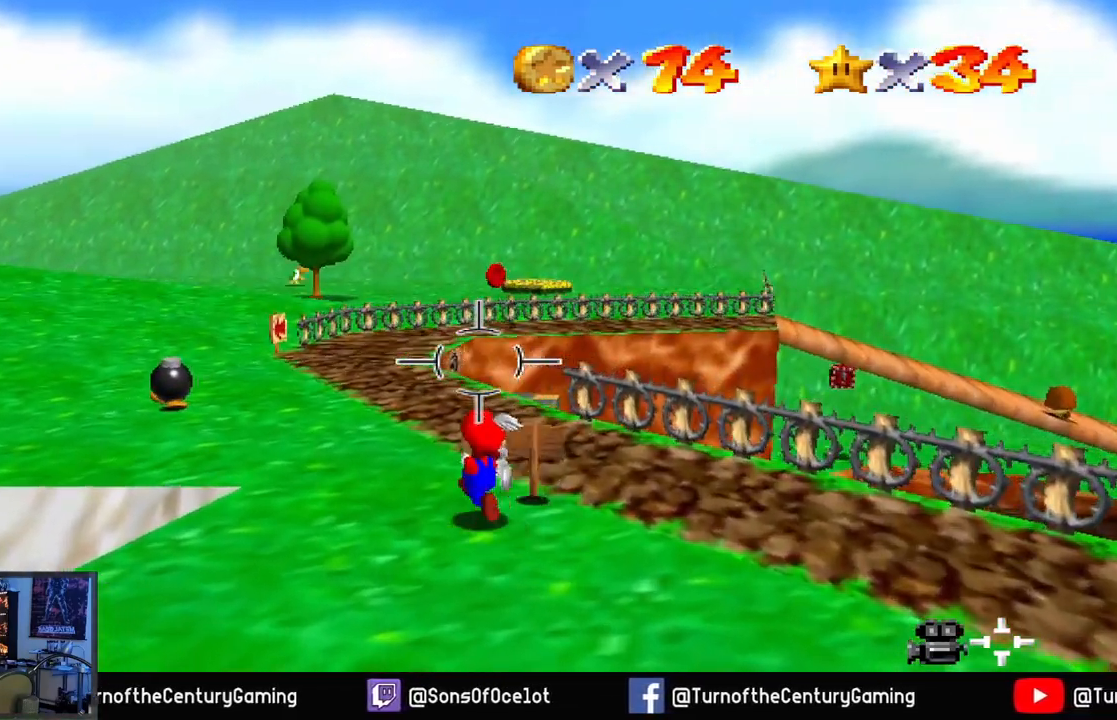
{"buttons": ["L1"], "left_stick": "up-left", "right_stick": "down-left", "events": [[117, "right_stick", "center"], [284, "right_stick", "left"], [334, "right_stick", "down-left"], [501, "L1", "down"]]}
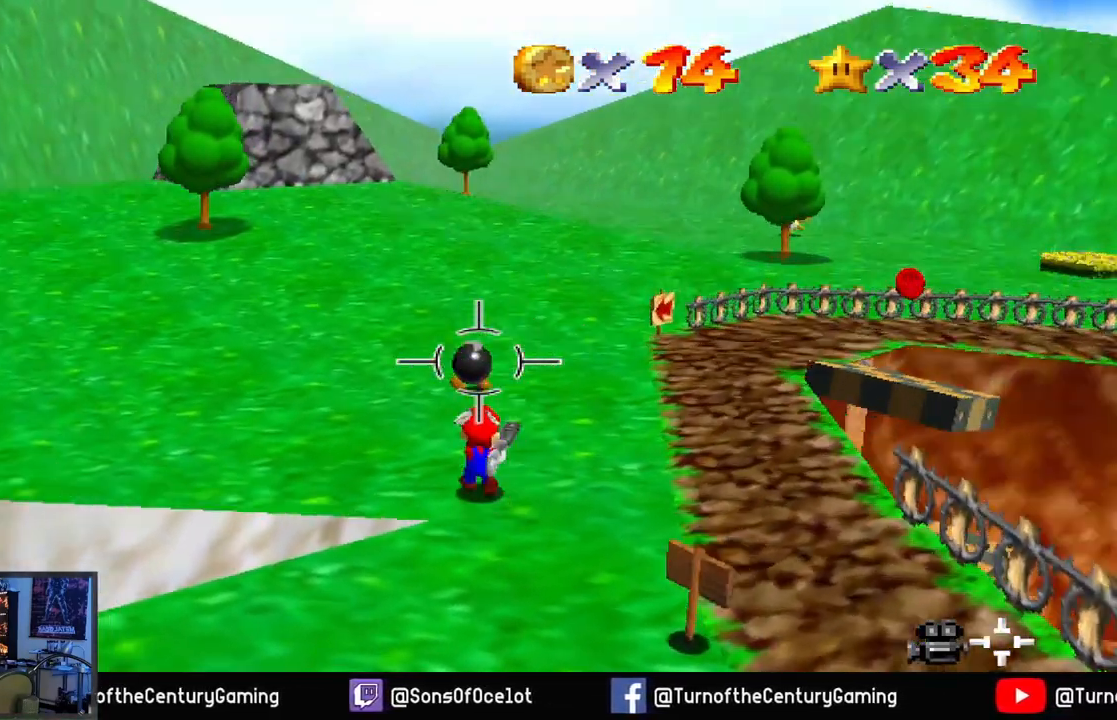
{"buttons": [], "left_stick": "up", "right_stick": "up", "events": [[83, "right_stick", "center"], [117, "L1", "up"], [317, "left_stick", "up"], [500, "right_stick", "up"]]}
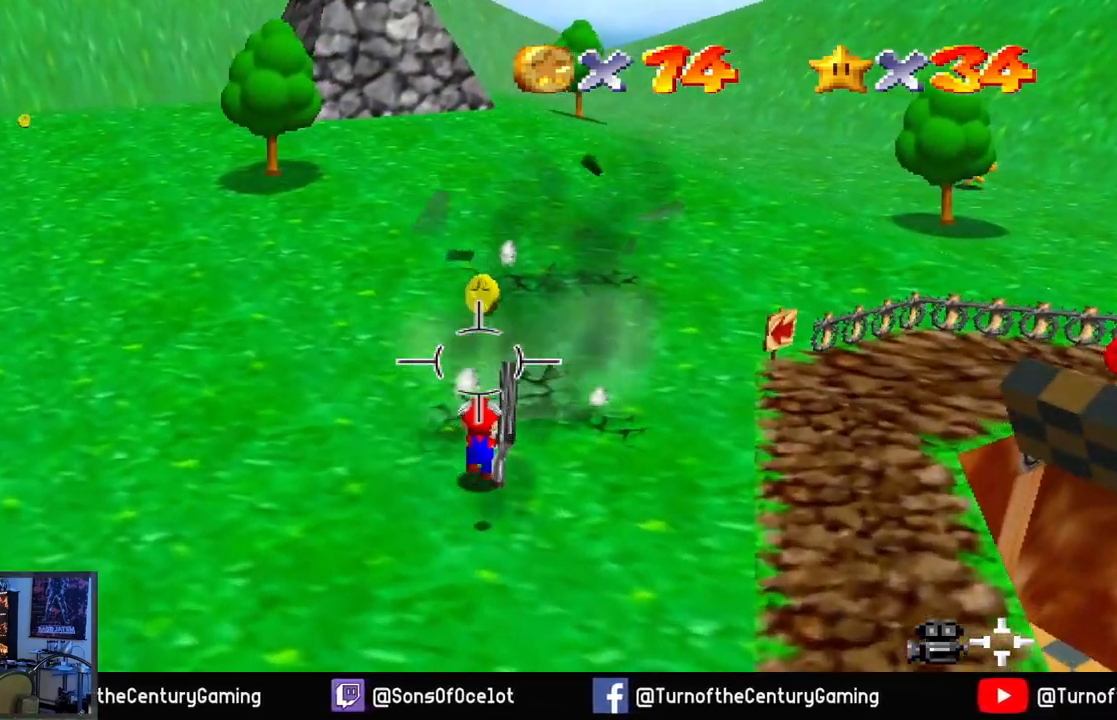
{"buttons": [], "left_stick": "up", "right_stick": "center", "events": [[134, "right_stick", "center"]]}
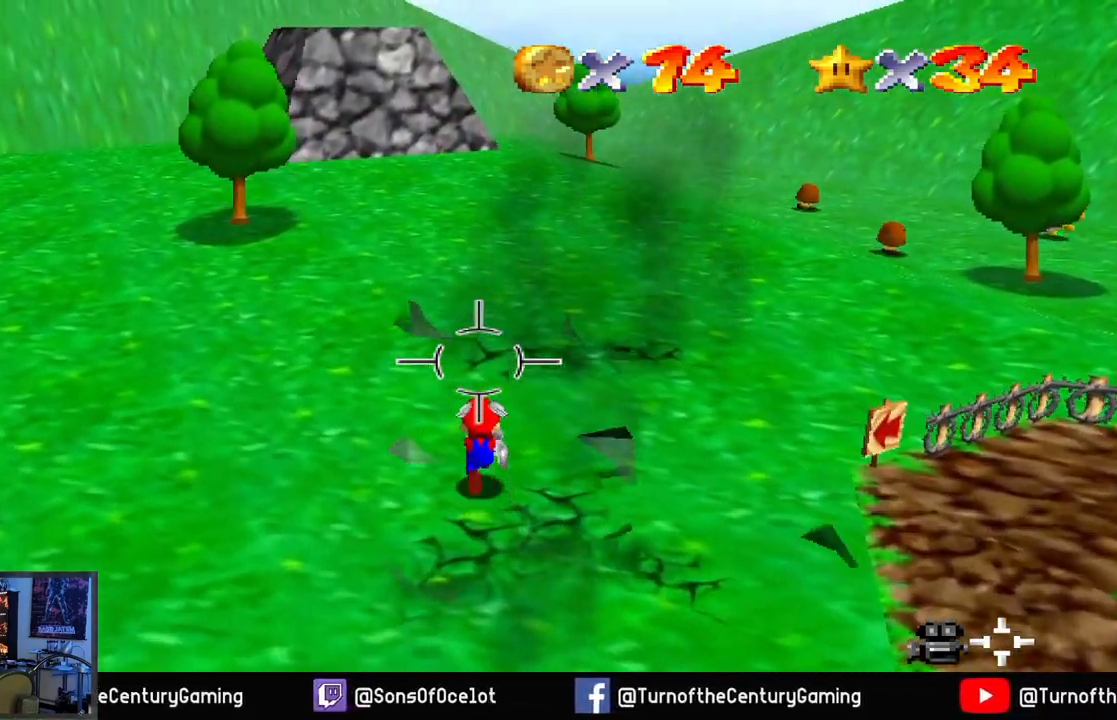
{"buttons": [], "left_stick": "up", "right_stick": "center", "events": [[200, "A", "down"], [484, "A", "up"]]}
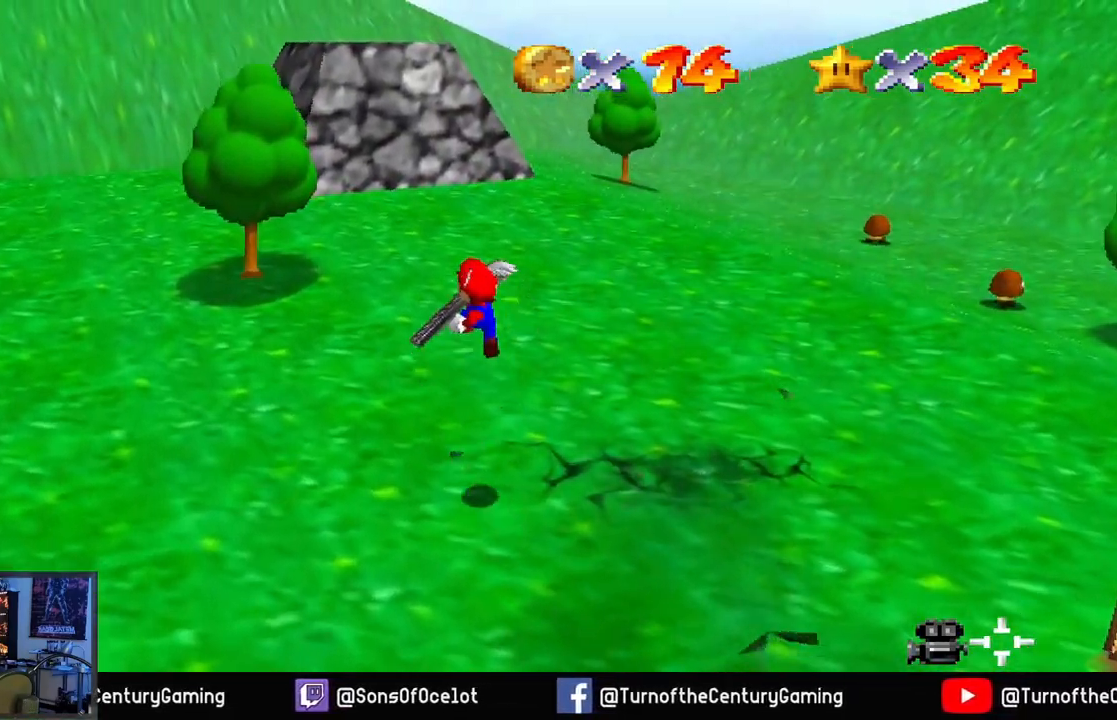
{"buttons": [], "left_stick": "up", "right_stick": "center", "events": []}
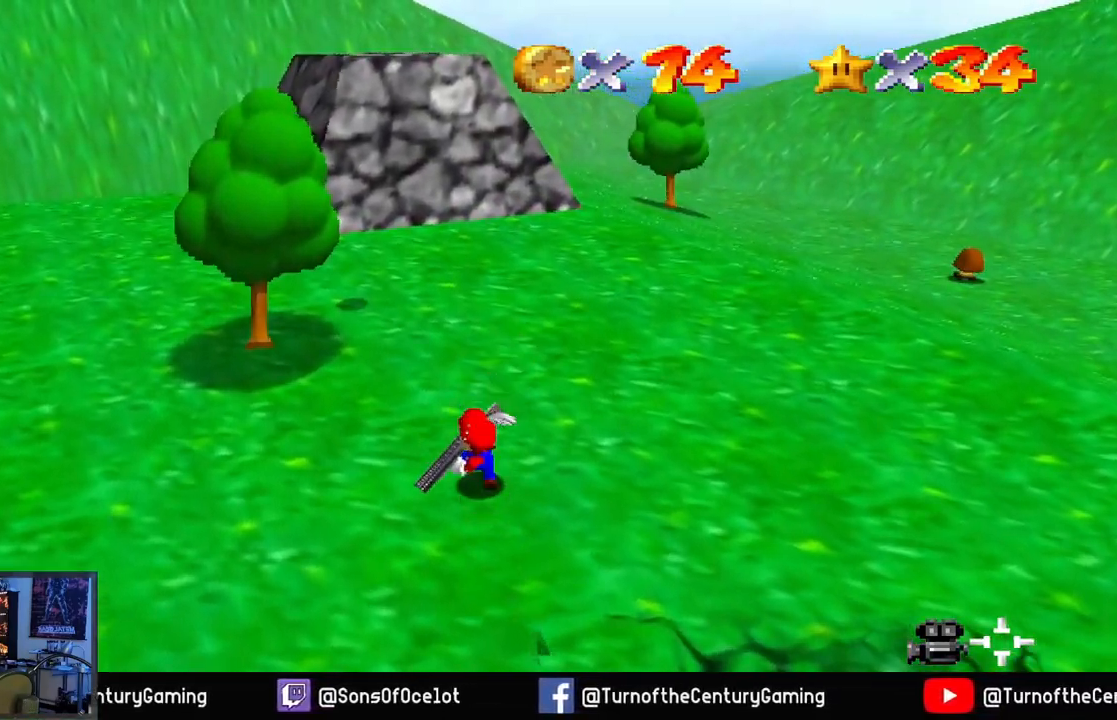
{"buttons": [], "left_stick": "up-right", "right_stick": "center", "events": [[50, "A", "down"], [434, "A", "up"], [450, "left_stick", "up-right"]]}
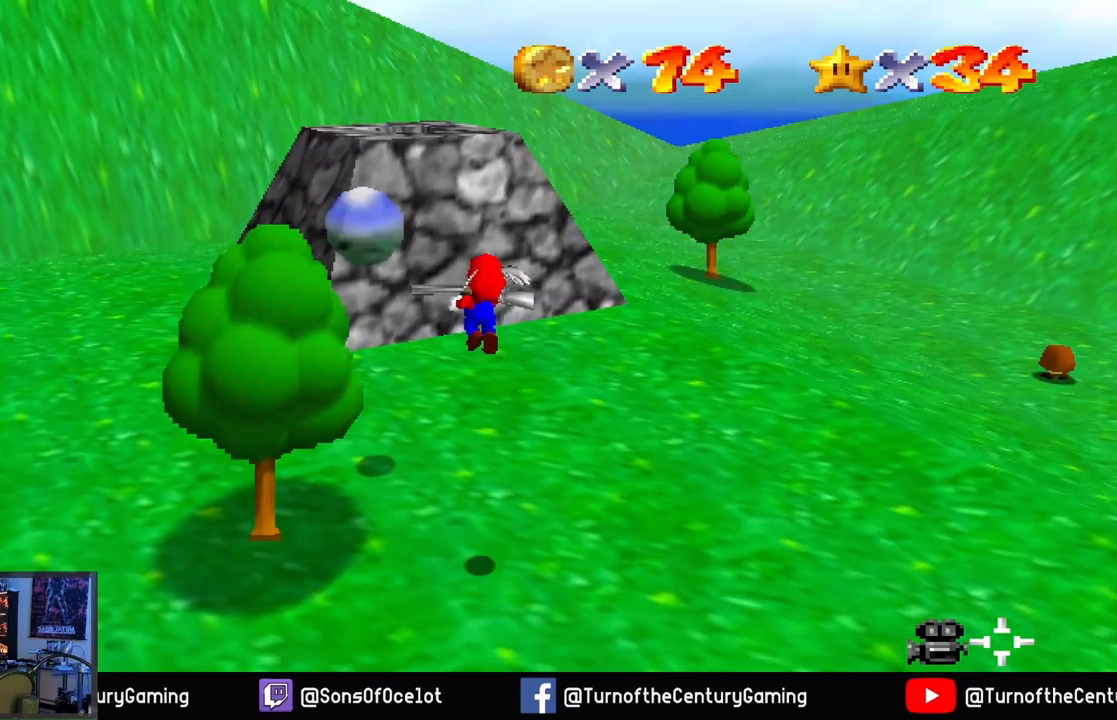
{"buttons": [], "left_stick": "up-right", "right_stick": "center", "events": []}
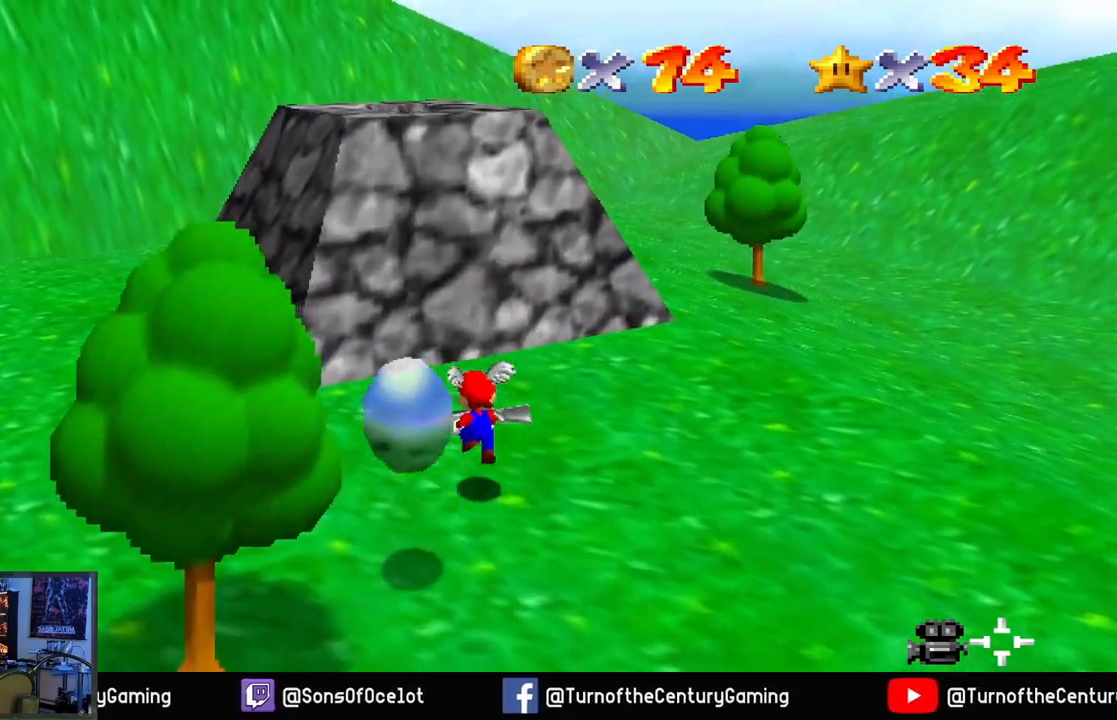
{"buttons": [], "left_stick": "up", "right_stick": "center", "events": [[350, "left_stick", "up"]]}
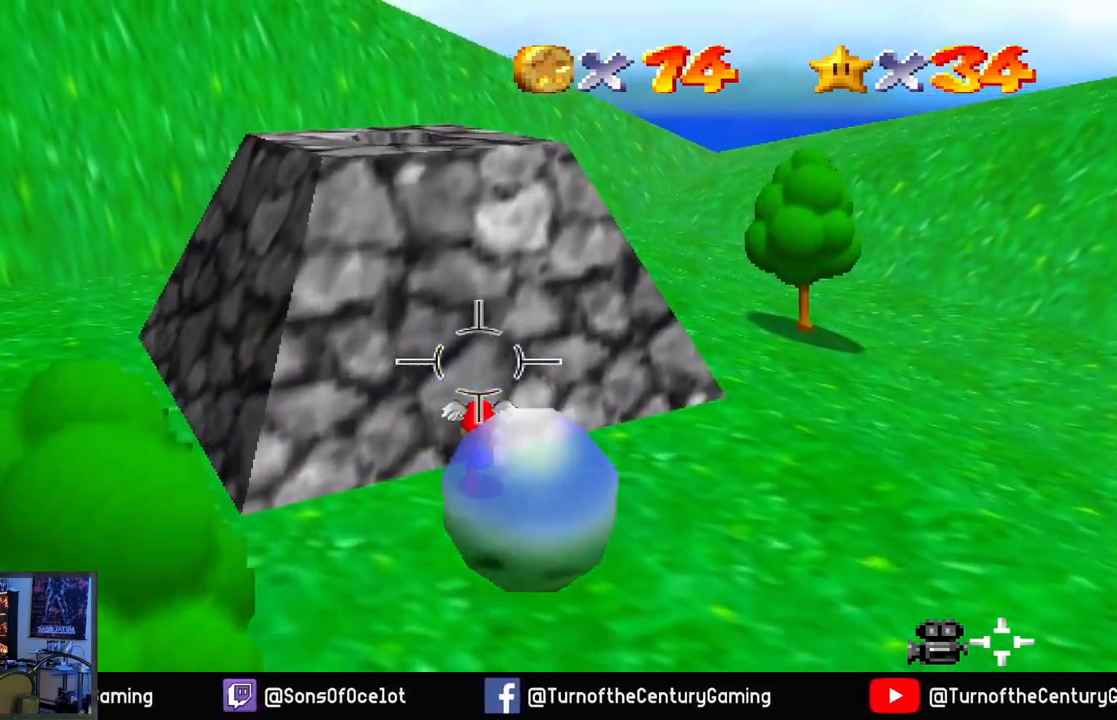
{"buttons": [], "left_stick": "up", "right_stick": "center", "events": []}
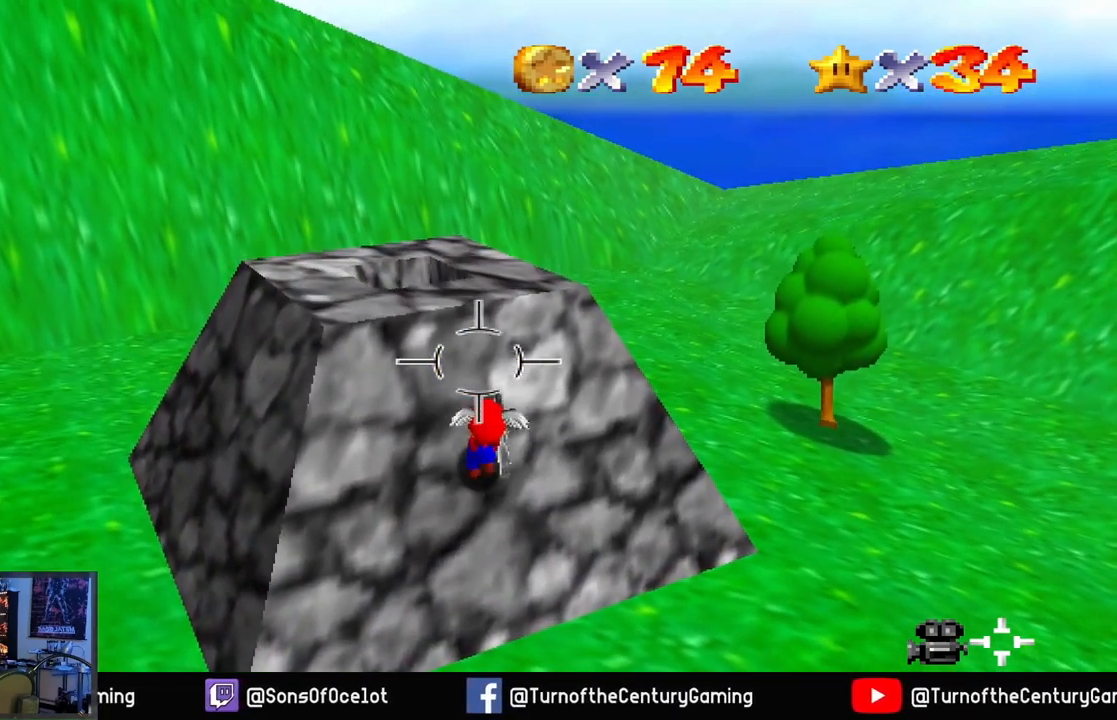
{"buttons": [], "left_stick": "up", "right_stick": "center", "events": []}
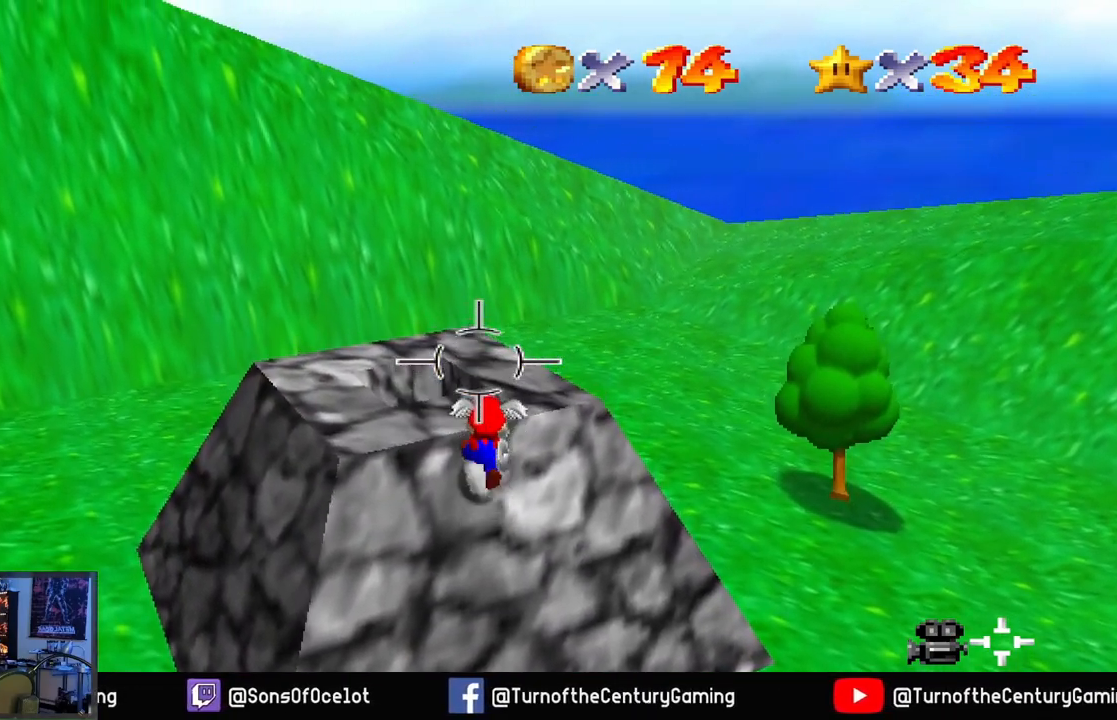
{"buttons": ["A"], "left_stick": "up", "right_stick": "center", "events": [[451, "A", "down"]]}
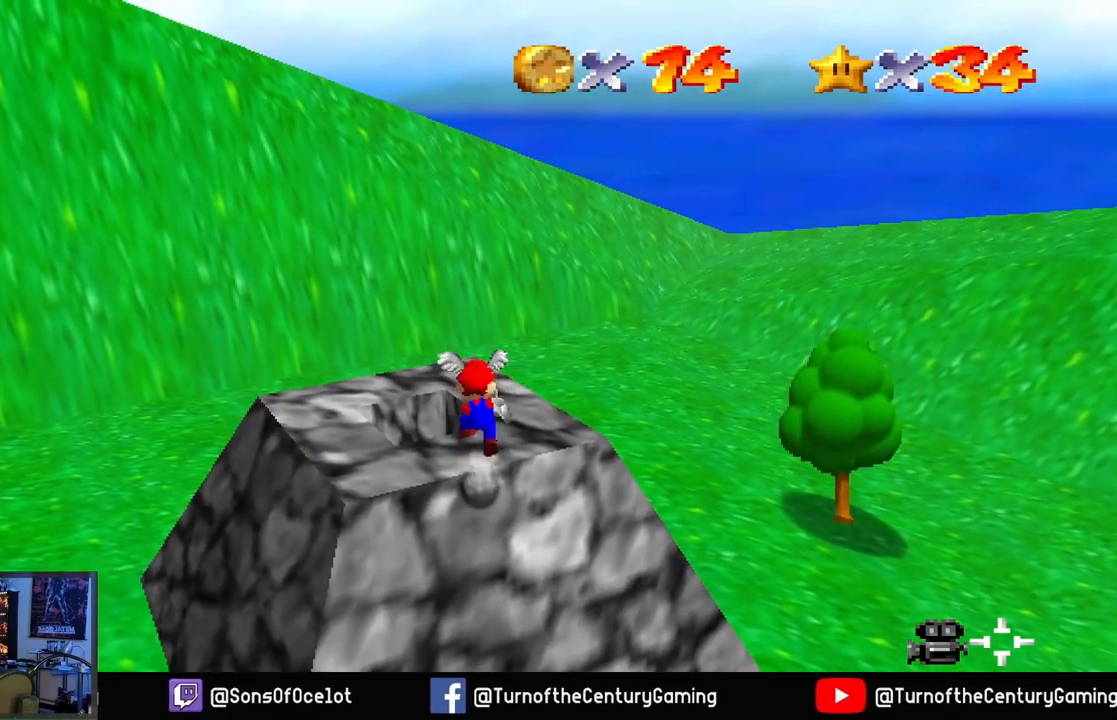
{"buttons": [], "left_stick": "up", "right_stick": "center", "events": [[167, "A", "up"], [267, "L1", "down"], [417, "L1", "up"]]}
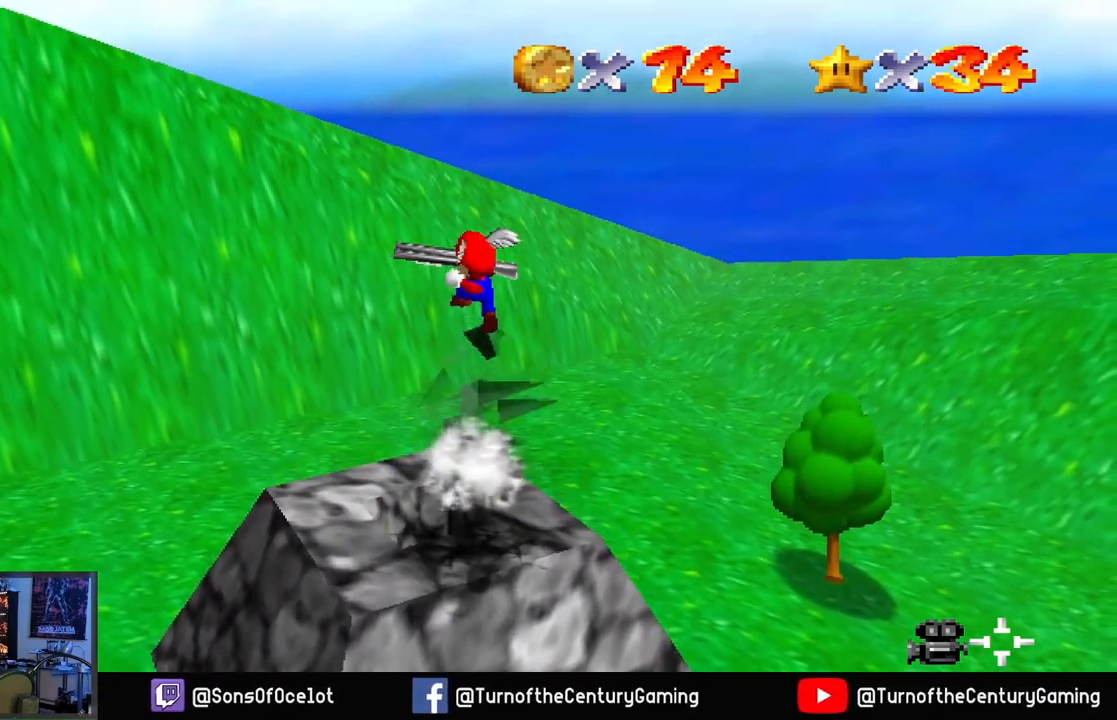
{"buttons": [], "left_stick": "left", "right_stick": "center", "events": [[334, "left_stick", "center"], [467, "left_stick", "left"]]}
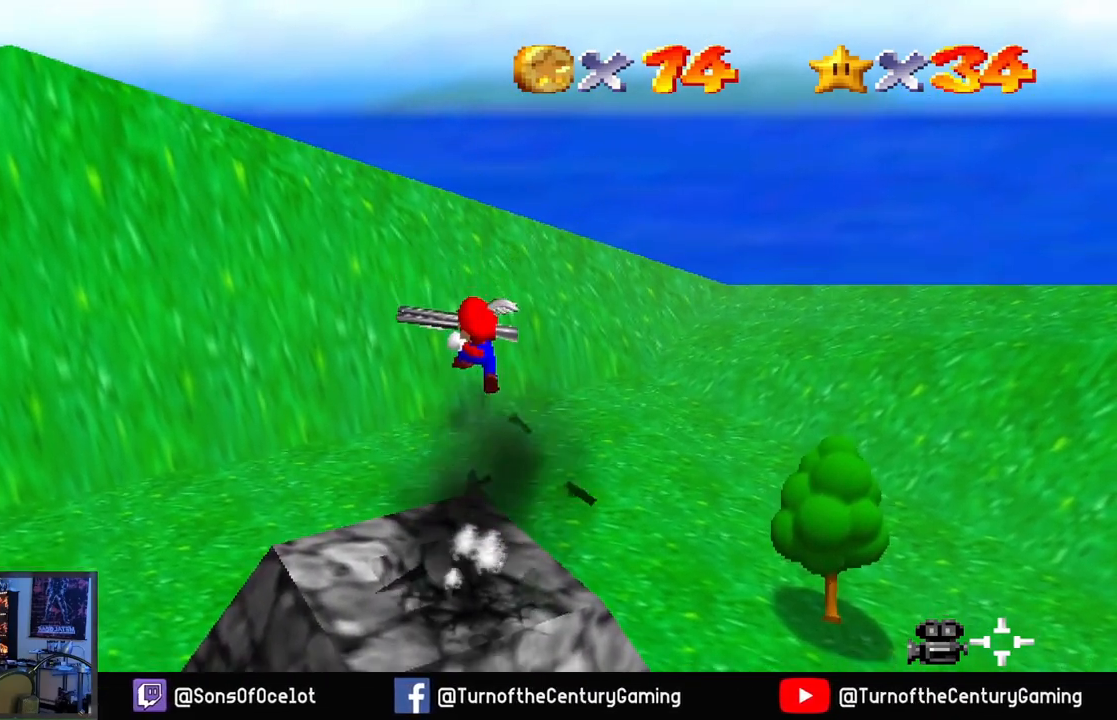
{"buttons": [], "left_stick": "up-left", "right_stick": "center", "events": [[33, "left_stick", "up-left"]]}
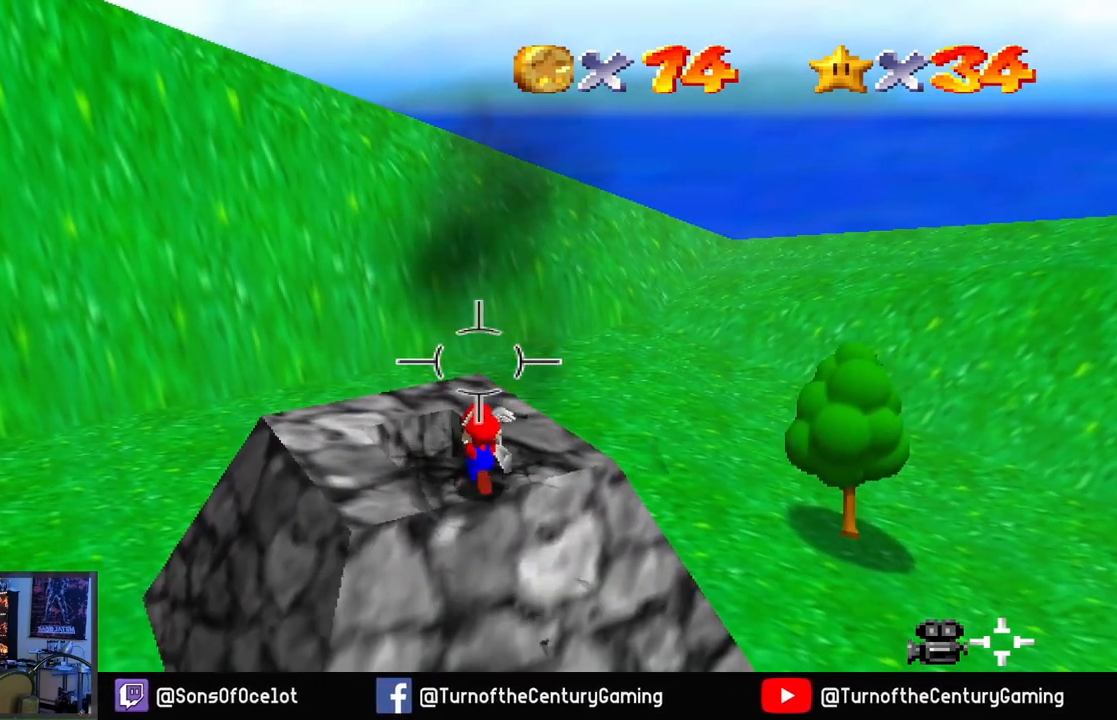
{"buttons": [], "left_stick": "center", "right_stick": "center", "events": [[317, "left_stick", "center"]]}
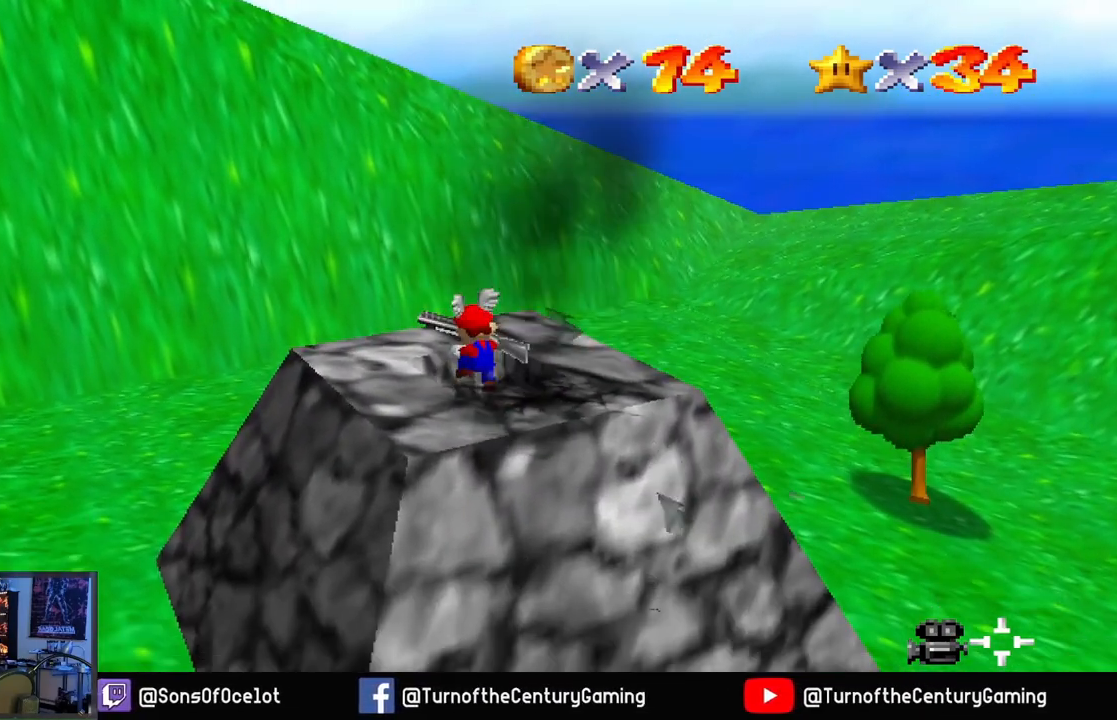
{"buttons": [], "left_stick": "center", "right_stick": "center", "events": []}
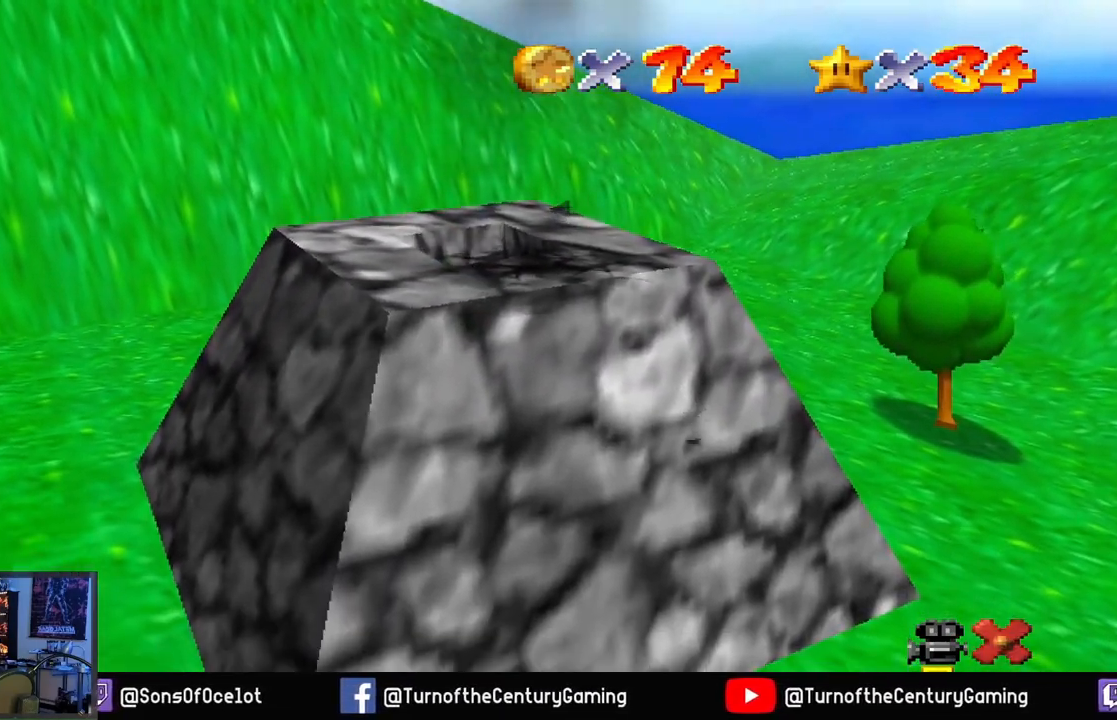
{"buttons": [], "left_stick": "center", "right_stick": "center", "events": []}
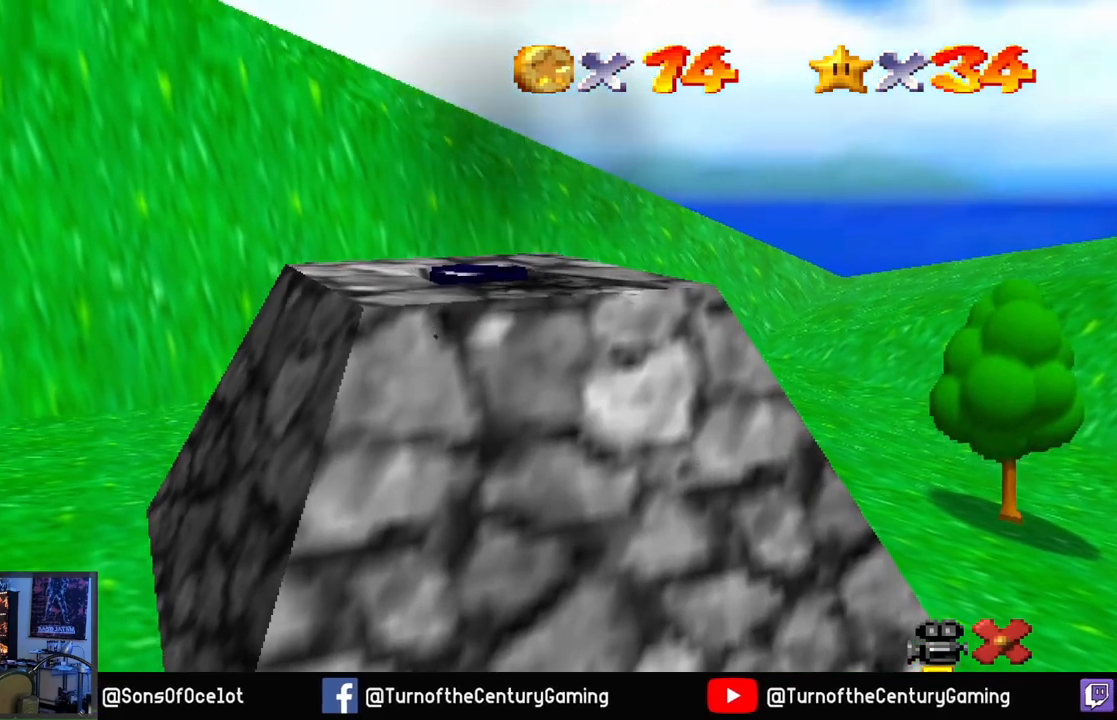
{"buttons": [], "left_stick": "center", "right_stick": "center", "events": []}
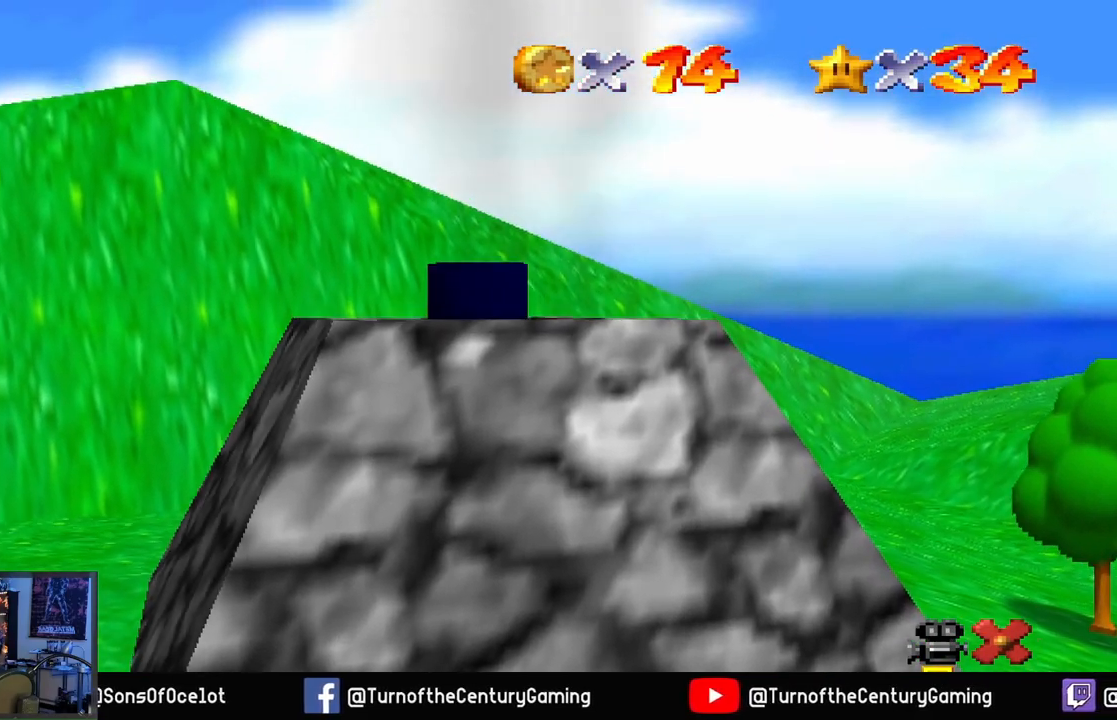
{"buttons": [], "left_stick": "center", "right_stick": "center", "events": []}
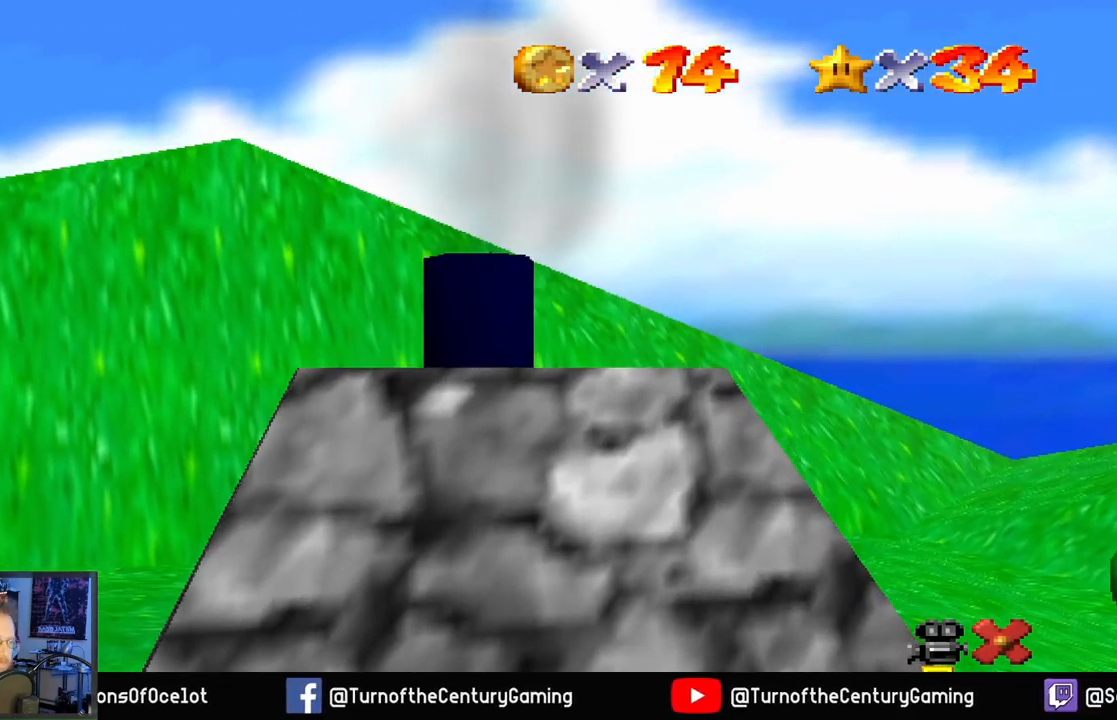
{"buttons": [], "left_stick": "center", "right_stick": "center", "events": []}
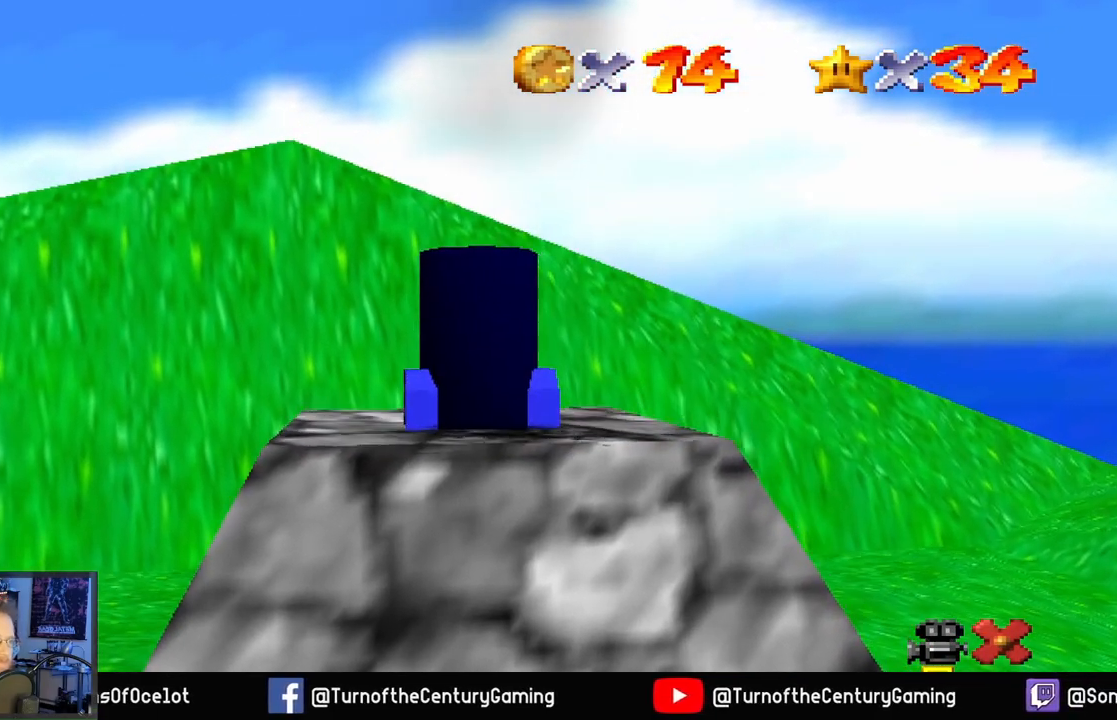
{"buttons": [], "left_stick": "center", "right_stick": "center", "events": []}
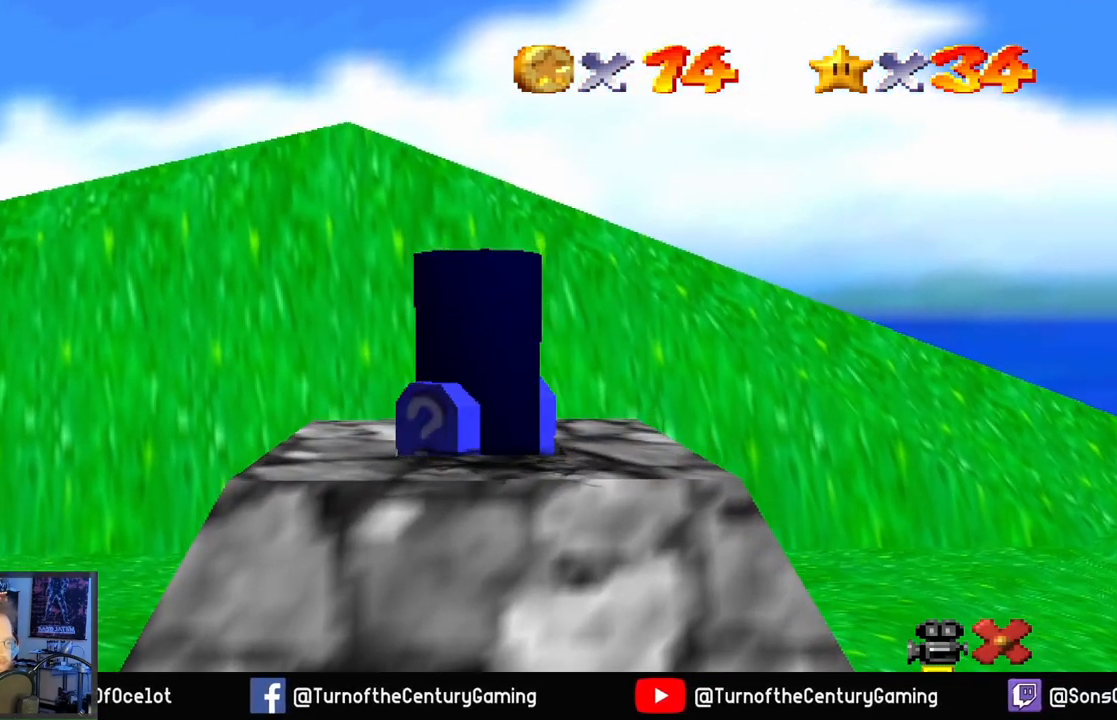
{"buttons": [], "left_stick": "center", "right_stick": "center", "events": []}
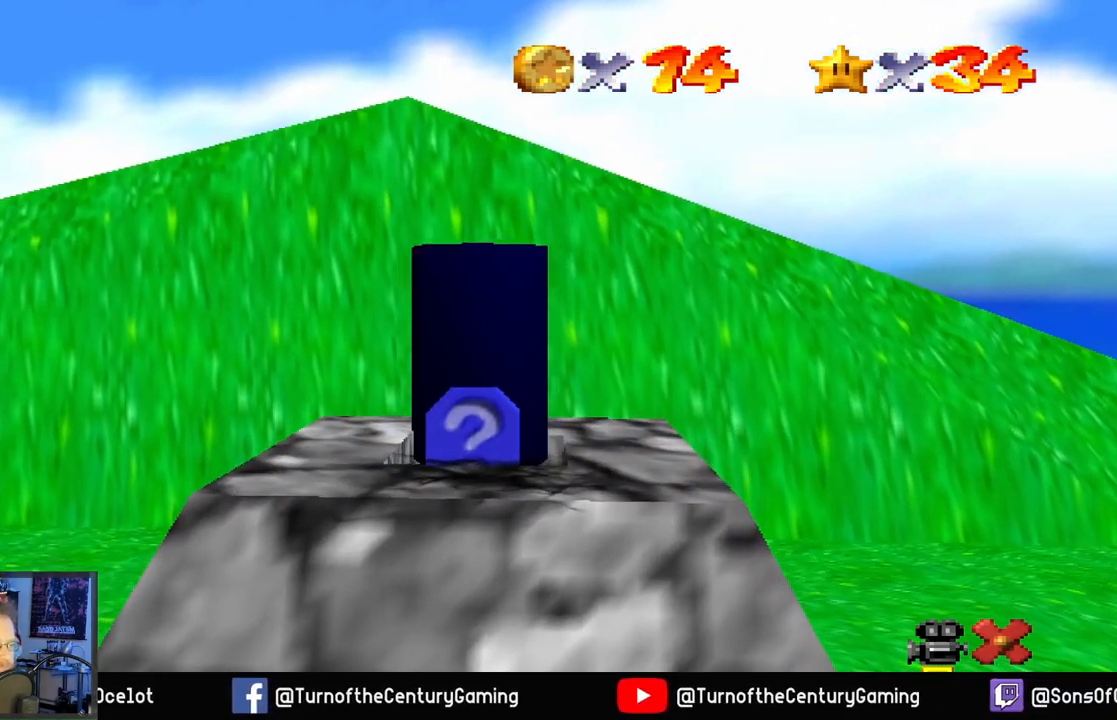
{"buttons": [], "left_stick": "center", "right_stick": "center", "events": []}
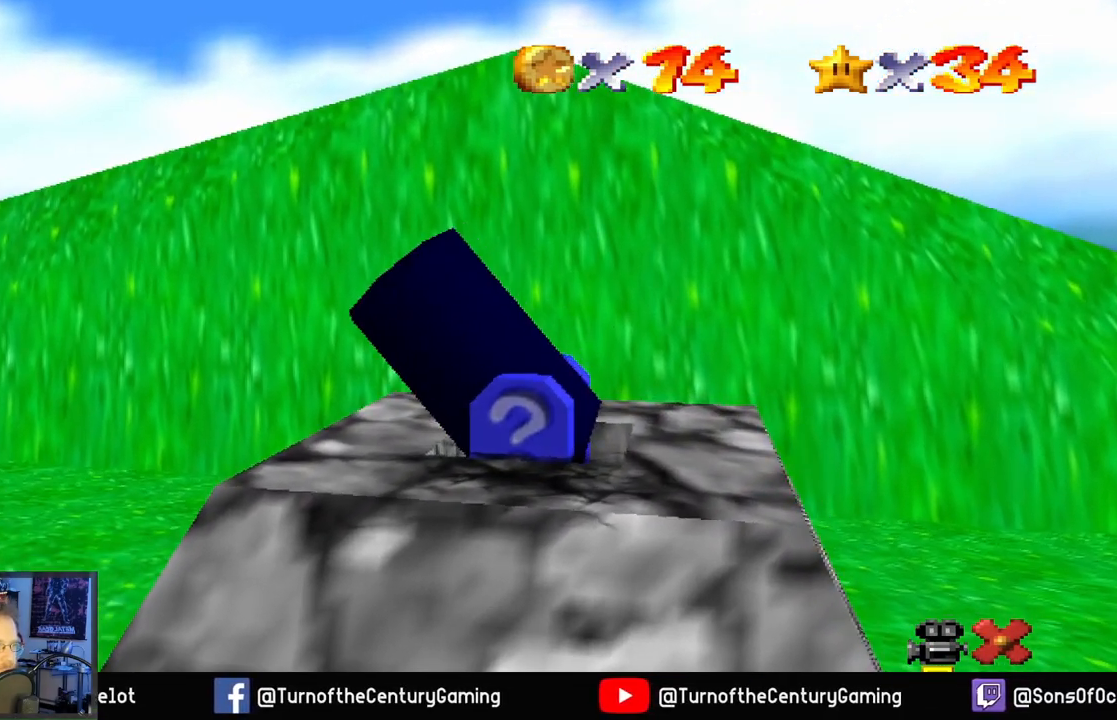
{"buttons": [], "left_stick": "left", "right_stick": "center", "events": [[267, "left_stick", "left"]]}